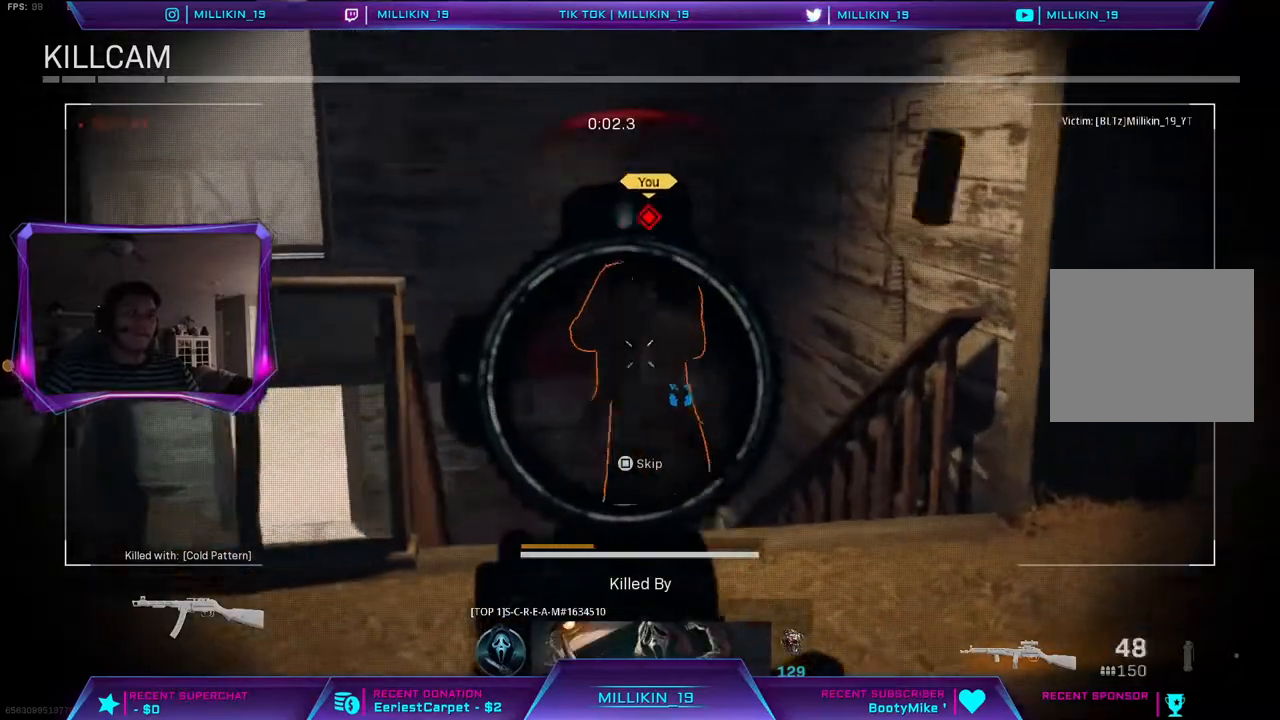
Gameplay with a controller (PlayStation layout); each line is a JSON object with the inputs held at the frame after it (dt_ms = milliseconds from this image to that frame). "events" lists button and stick changes between this image and that frame as [ms after this image, input, new state], when the widget could be followed in between.
{"dt_ms": 500, "buttons": ["CROSS"], "left_stick": "center", "right_stick": "center", "events": [[150, "CROSS", "down"], [267, "CROSS", "up"], [350, "CROSS", "down"]]}
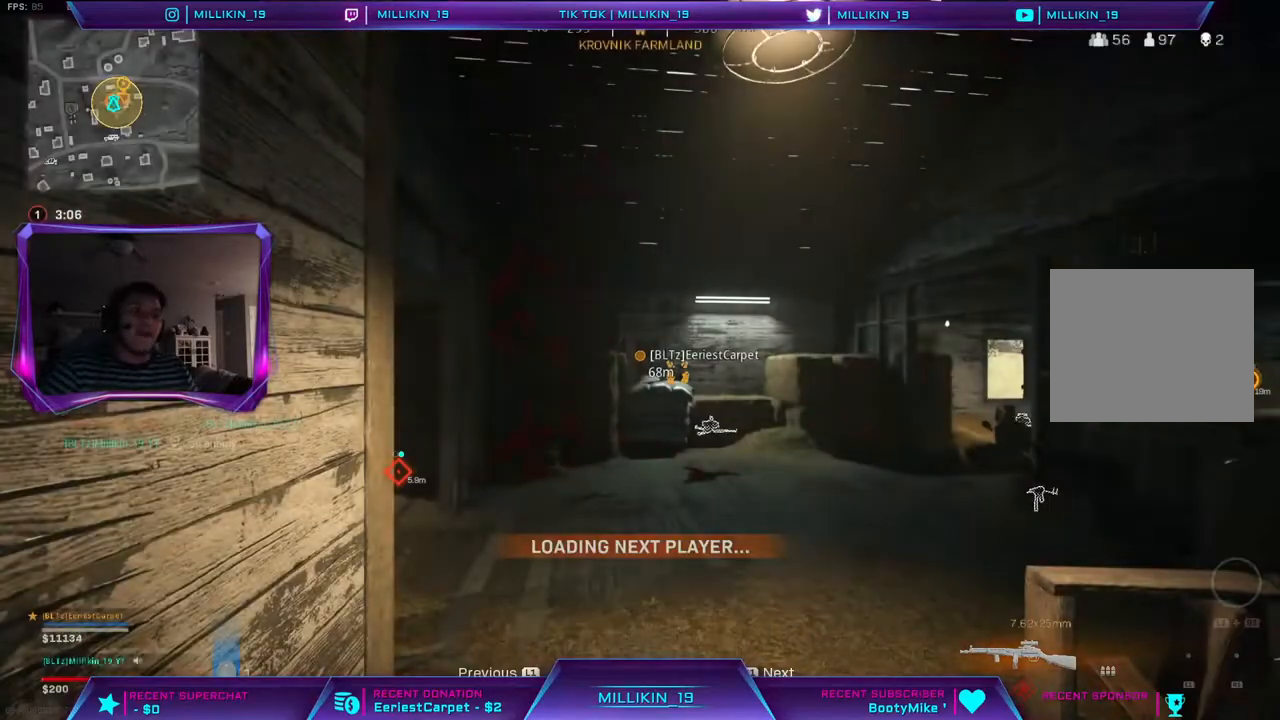
{"dt_ms": 500, "buttons": [], "left_stick": "center", "right_stick": "center", "events": [[17, "CROSS", "up"]]}
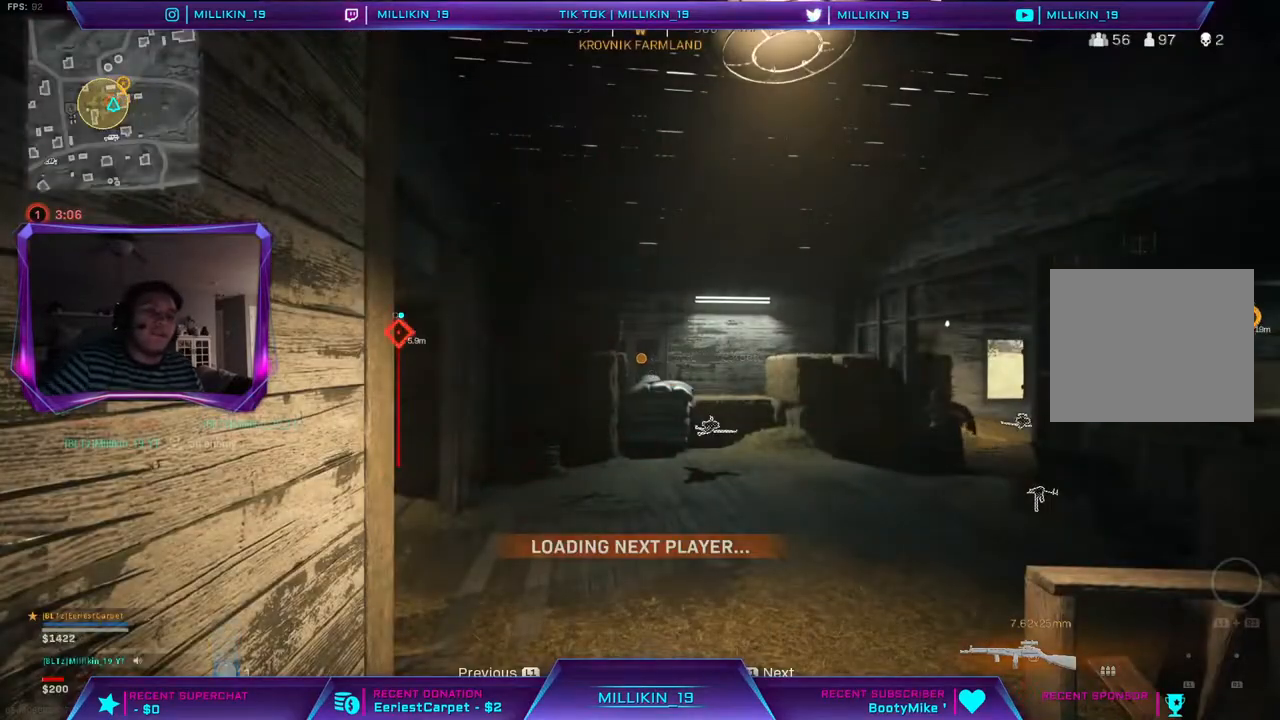
{"dt_ms": 500, "buttons": [], "left_stick": "center", "right_stick": "center", "events": []}
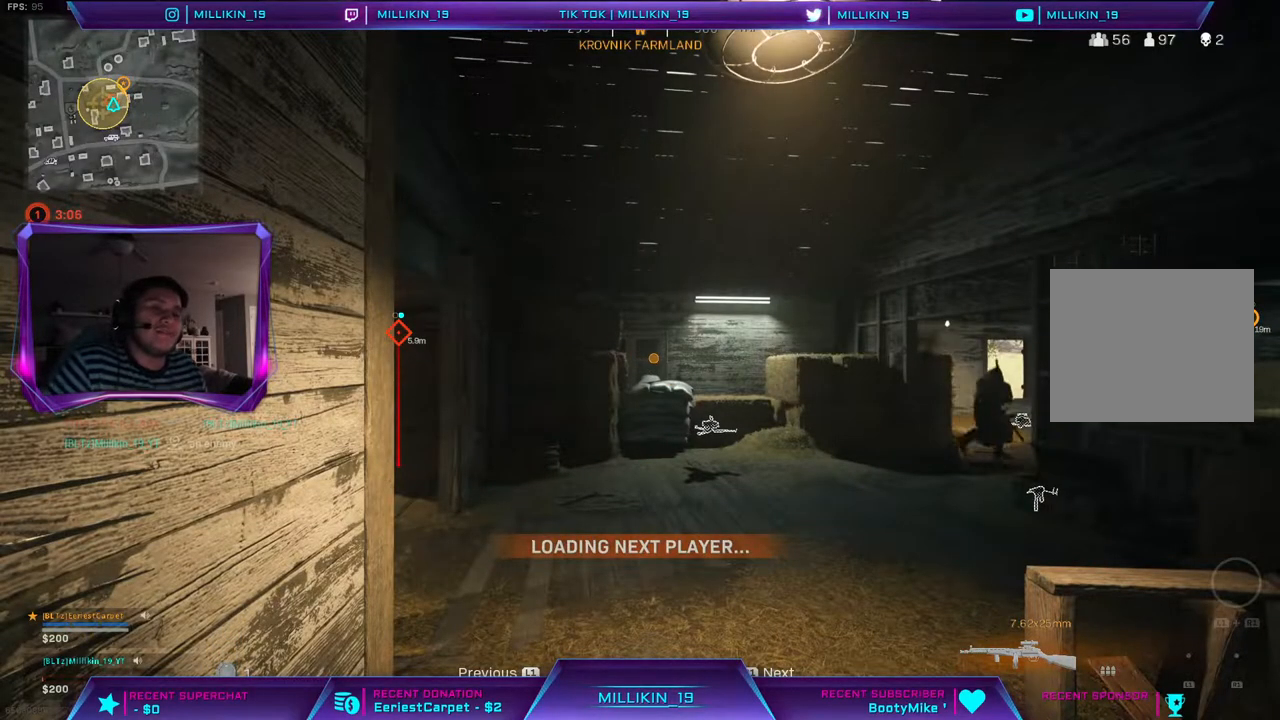
{"dt_ms": 500, "buttons": [], "left_stick": "center", "right_stick": "center", "events": []}
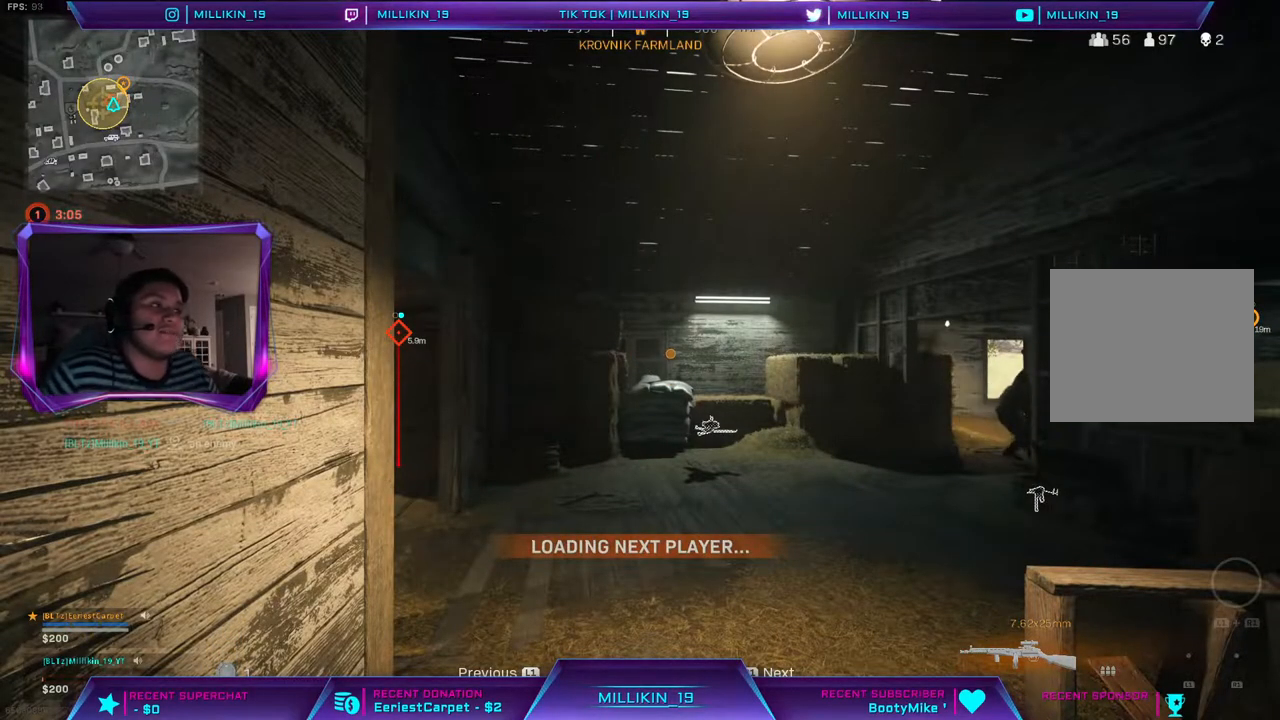
{"dt_ms": 1000, "buttons": [], "left_stick": "center", "right_stick": "center"}